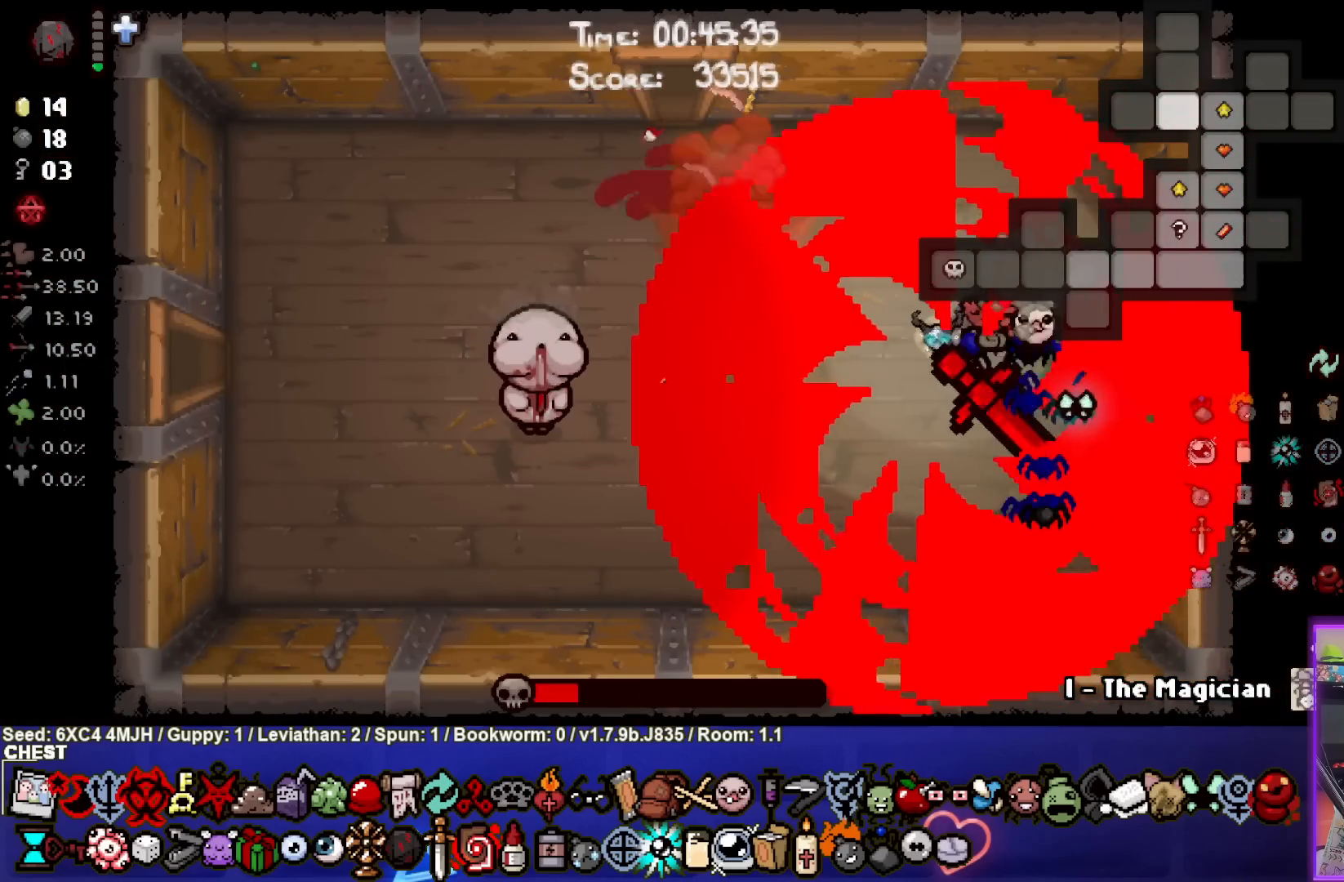
Gameplay with a controller (PlayStation layout); each line is a JSON object with the inputs held at the frame after it. "events" lists button and stick changes between this image and that frame as [ms after this image, input, new state], when the widget could be followed in between. Not read: L3 R3.
{"buttons": [], "left_stick": "up", "right_stick": "center", "events": [[500, "left_stick", "up"]]}
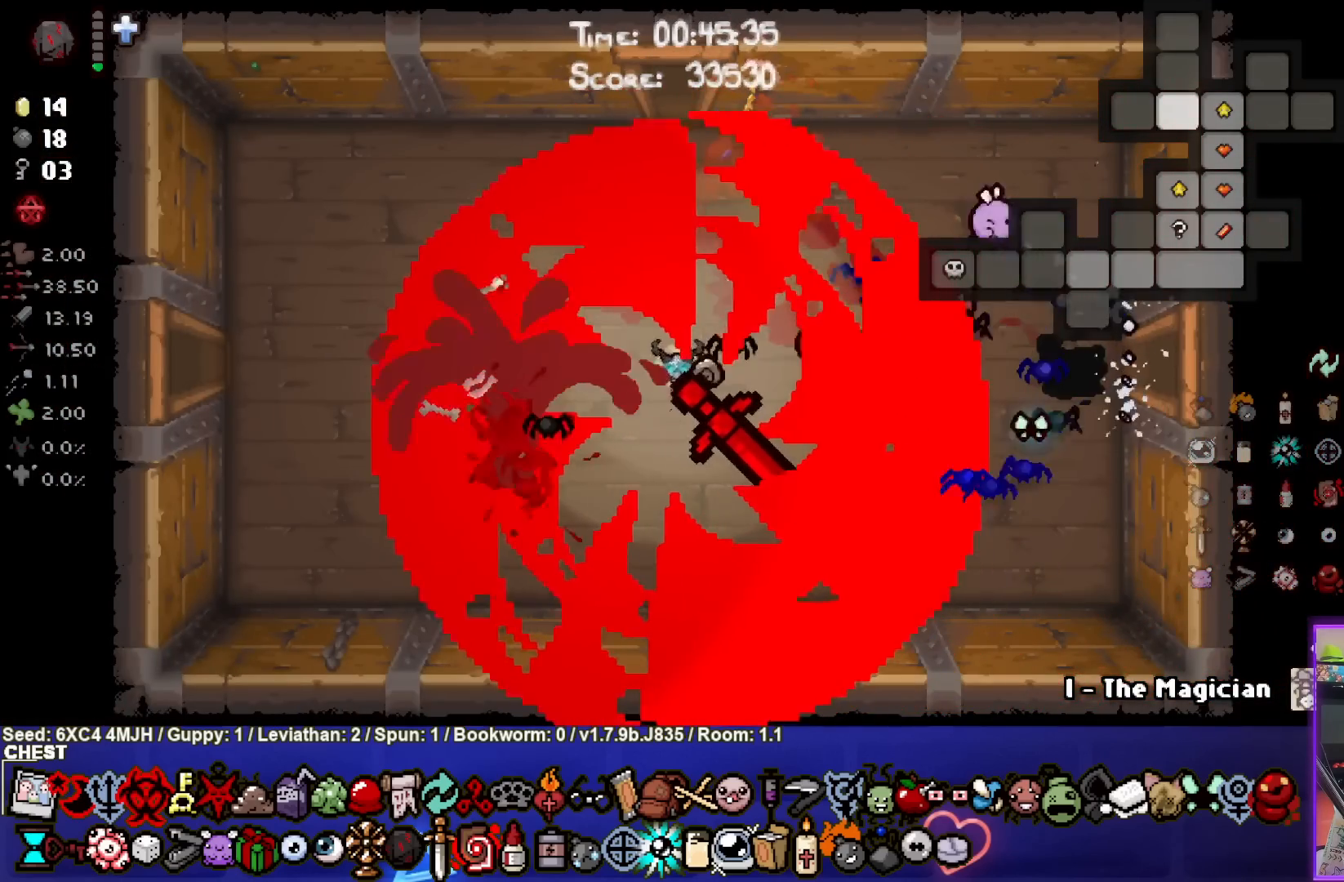
{"buttons": [], "left_stick": "up", "right_stick": "center", "events": [[317, "left_stick", "center"], [467, "left_stick", "up"]]}
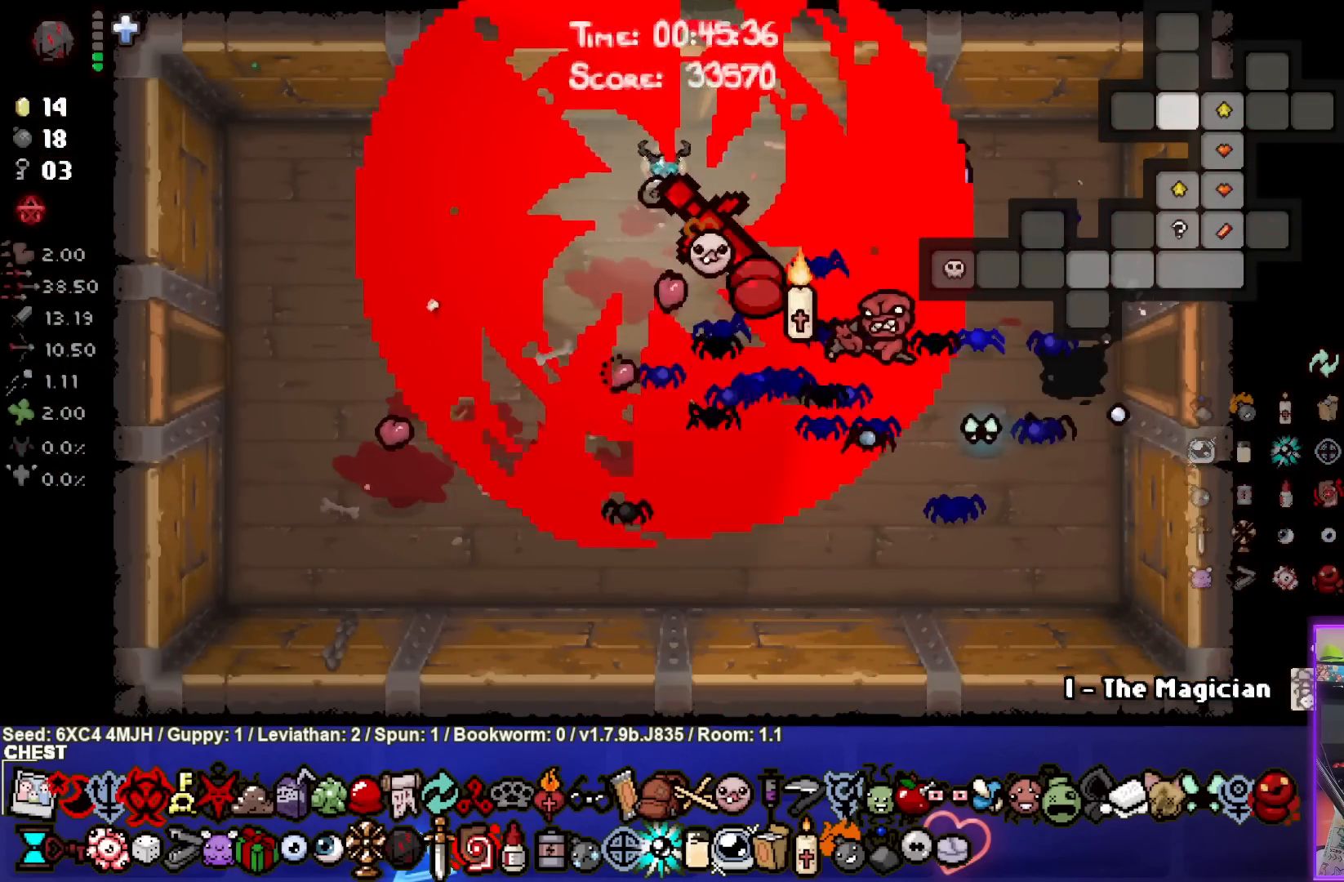
{"buttons": [], "left_stick": "center", "right_stick": "center", "events": [[400, "left_stick", "center"]]}
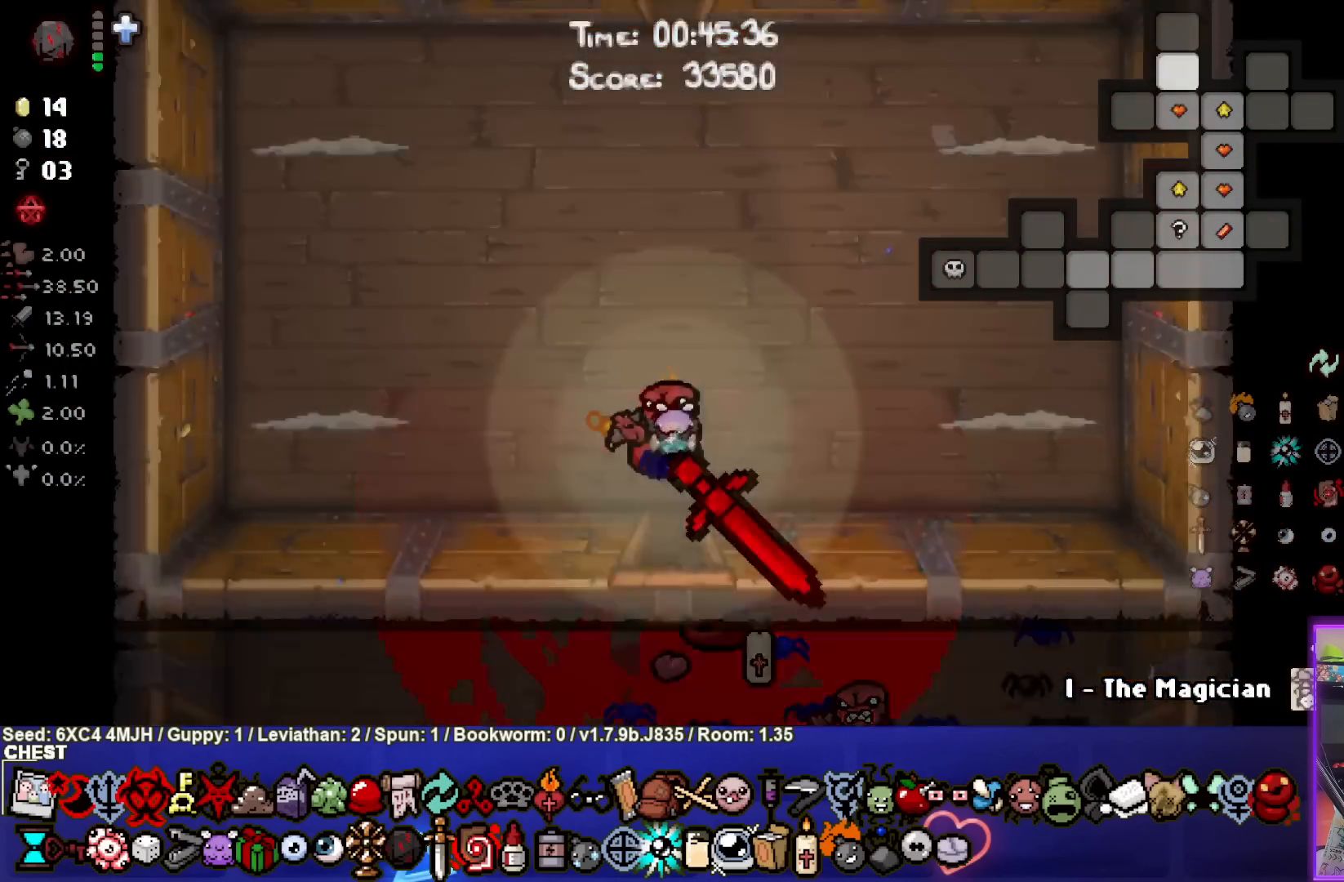
{"buttons": [], "left_stick": "up-left", "right_stick": "center", "events": [[267, "left_stick", "up-left"]]}
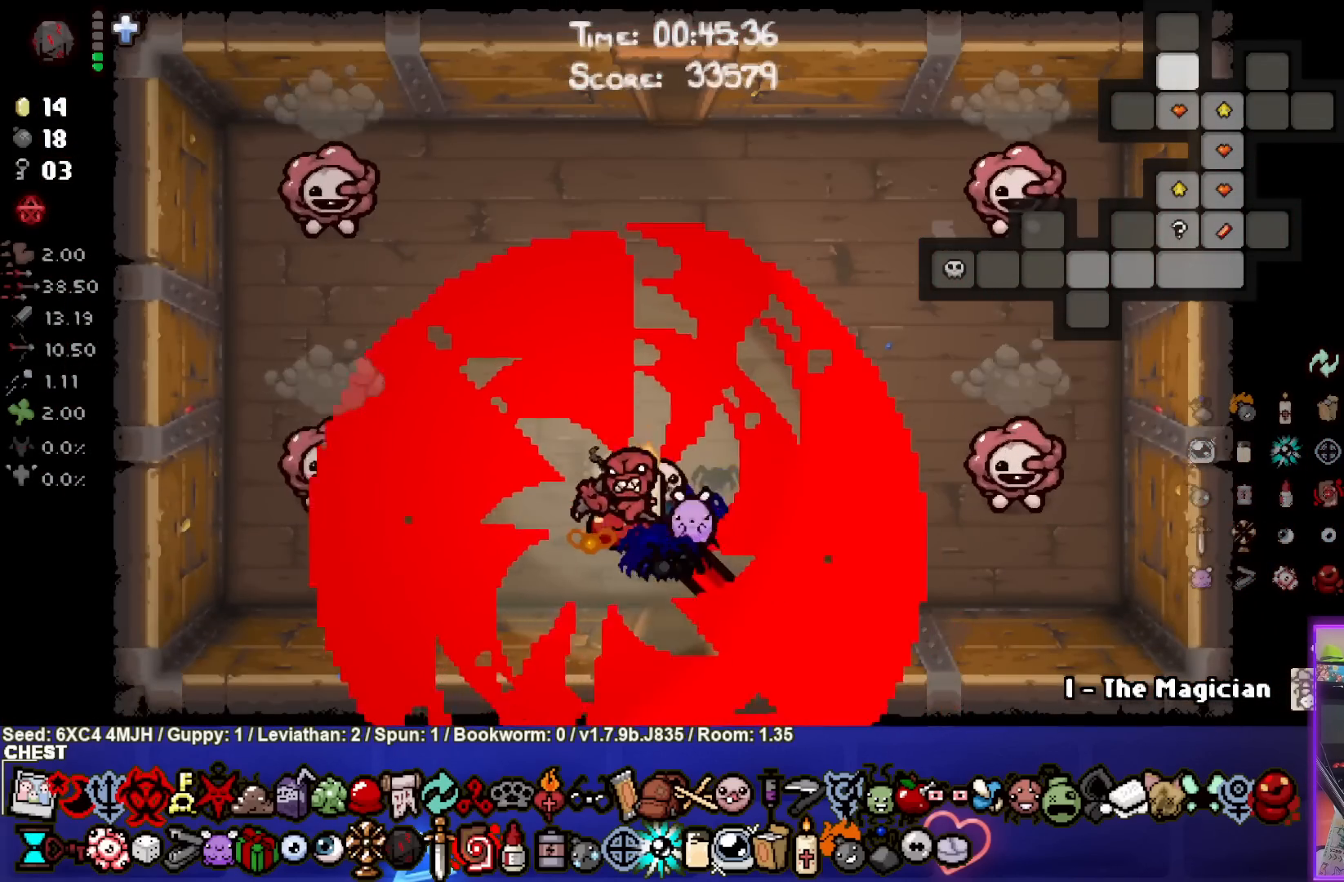
{"buttons": [], "left_stick": "right", "right_stick": "center", "events": [[300, "left_stick", "up-right"], [367, "left_stick", "right"]]}
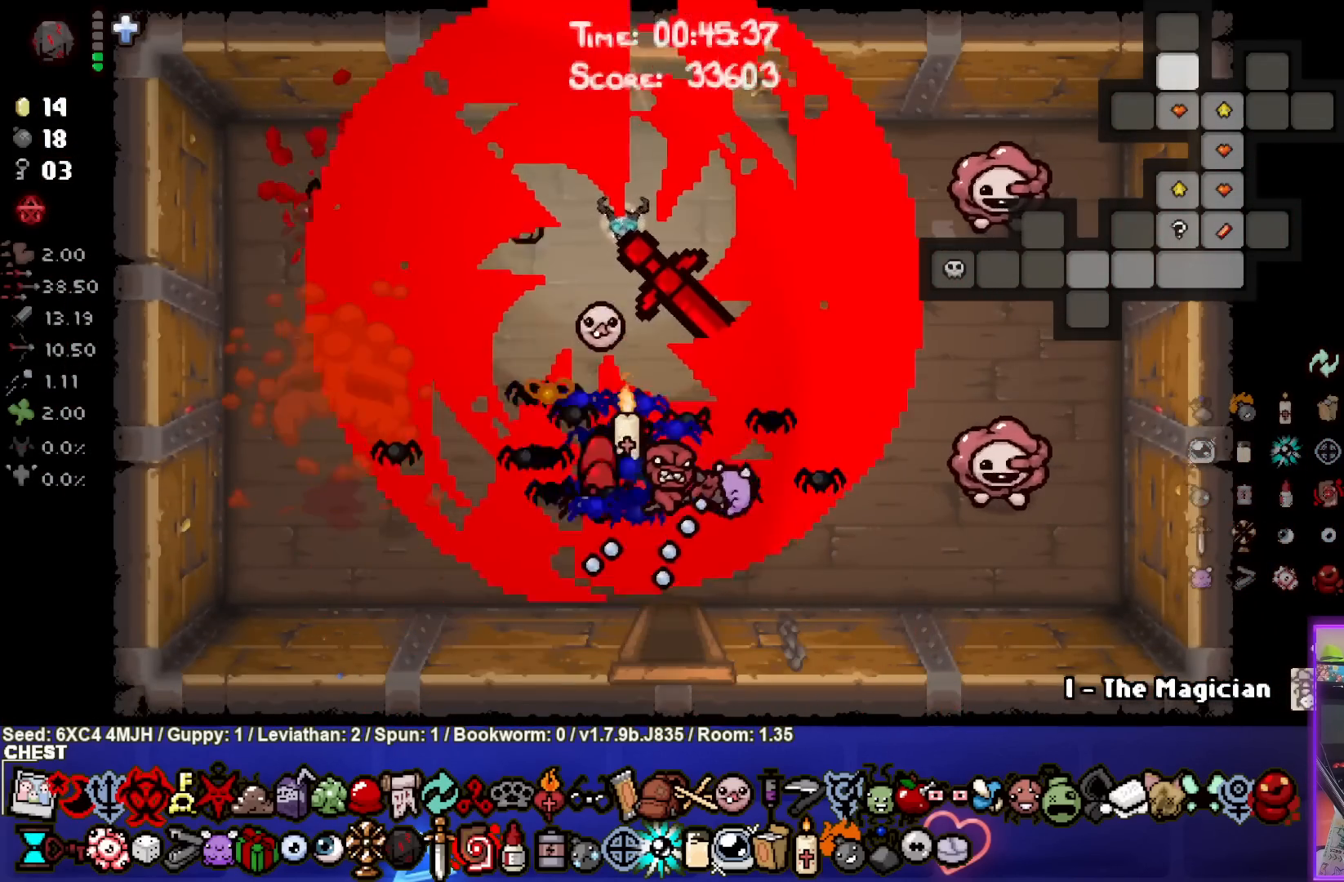
{"buttons": [], "left_stick": "left", "right_stick": "center", "events": [[200, "left_stick", "center"], [267, "left_stick", "left"]]}
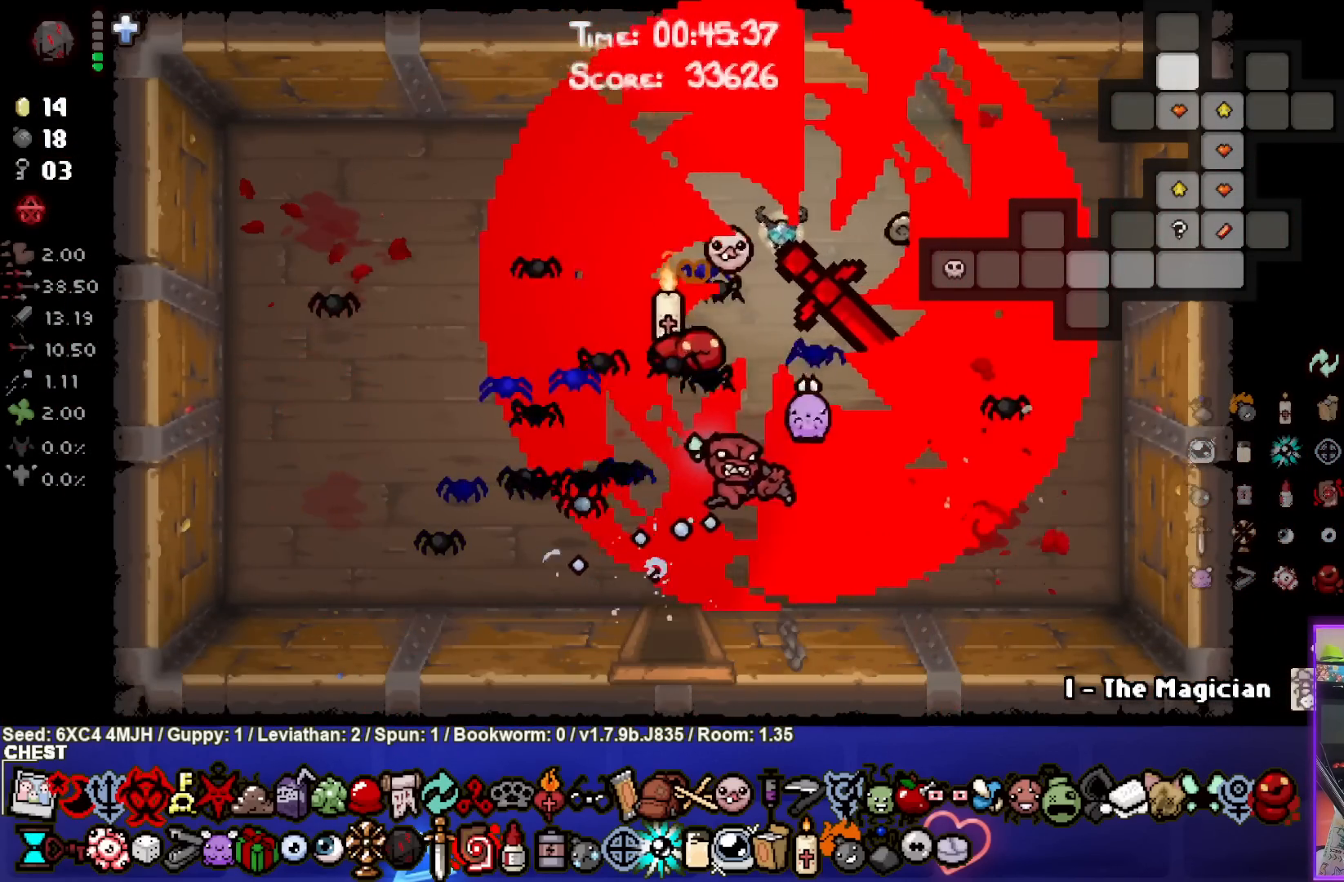
{"buttons": [], "left_stick": "up-left", "right_stick": "center", "events": [[33, "left_stick", "up-left"]]}
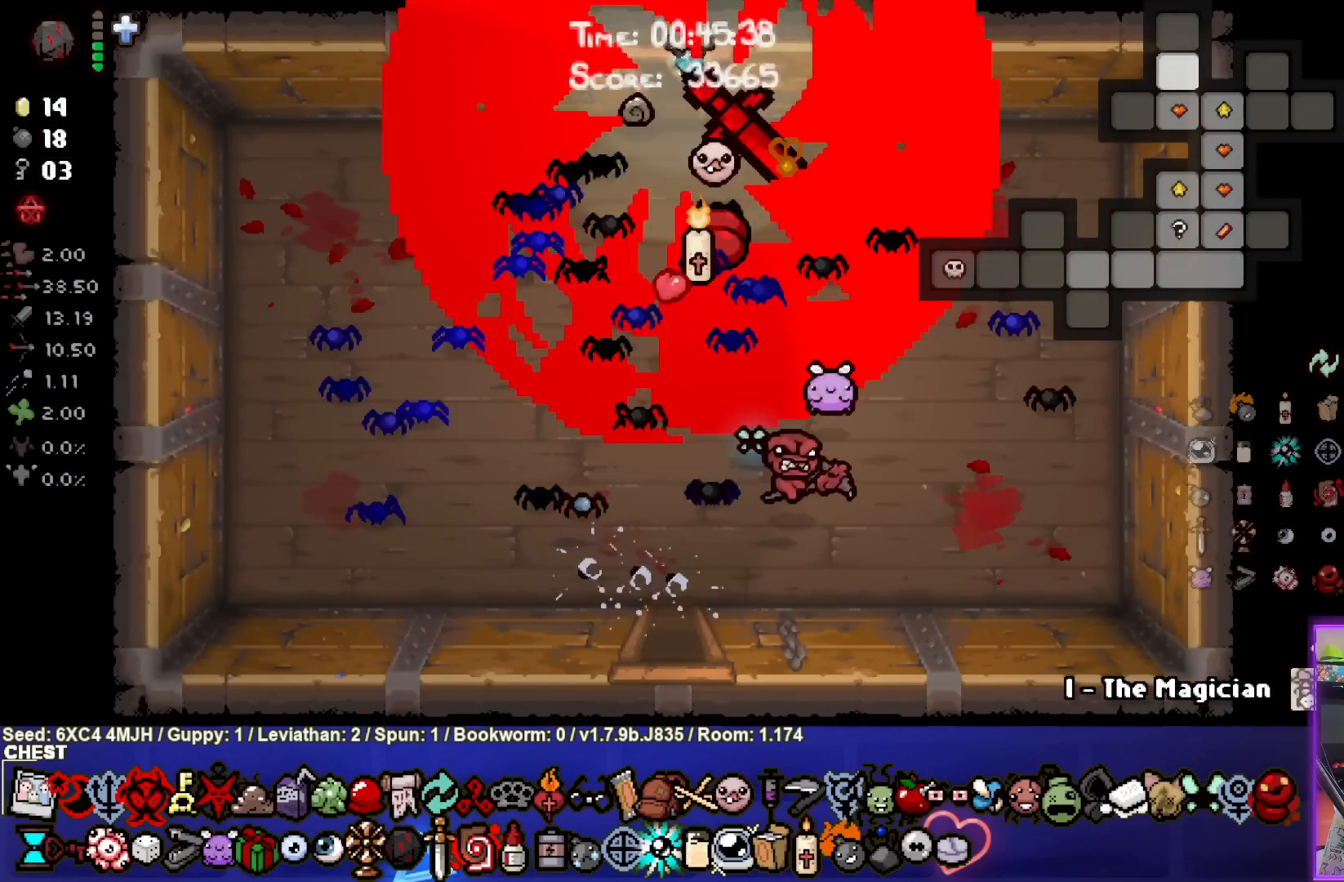
{"buttons": [], "left_stick": "up-left", "right_stick": "center", "events": [[183, "left_stick", "center"], [450, "left_stick", "up-left"]]}
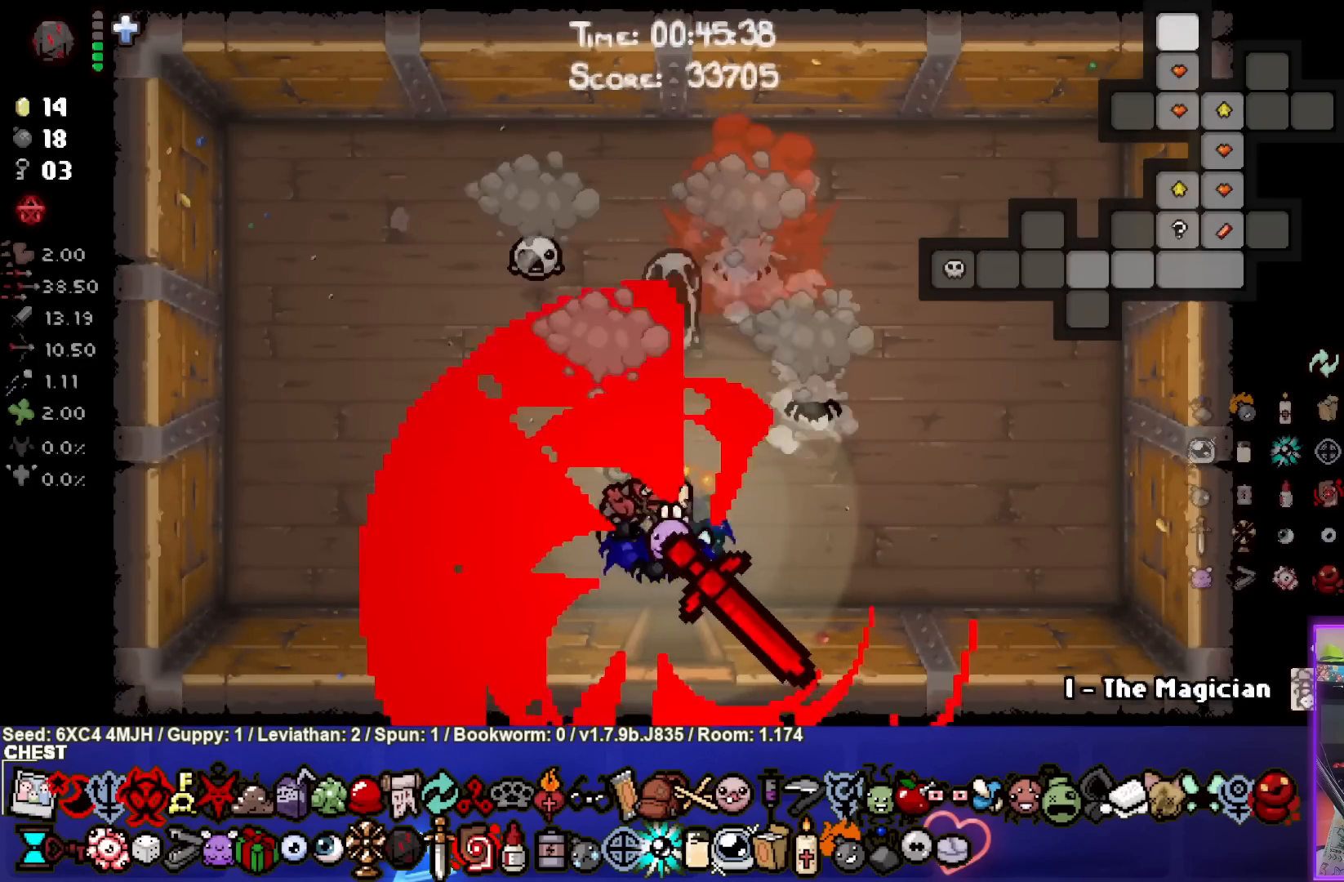
{"buttons": [], "left_stick": "left", "right_stick": "center", "events": [[167, "left_stick", "up"], [367, "left_stick", "left"]]}
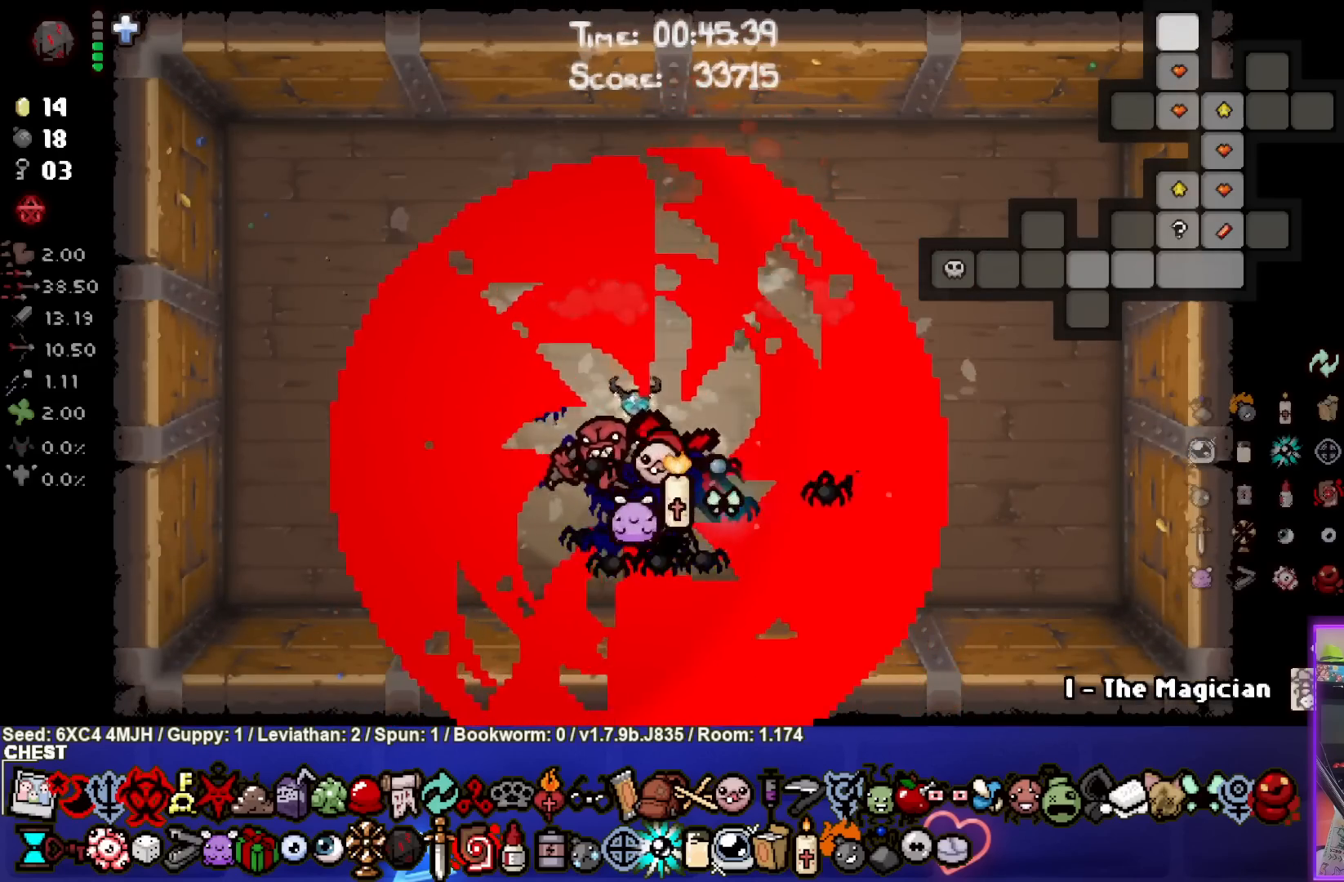
{"buttons": [], "left_stick": "up", "right_stick": "center", "events": [[267, "left_stick", "center"], [317, "left_stick", "up"]]}
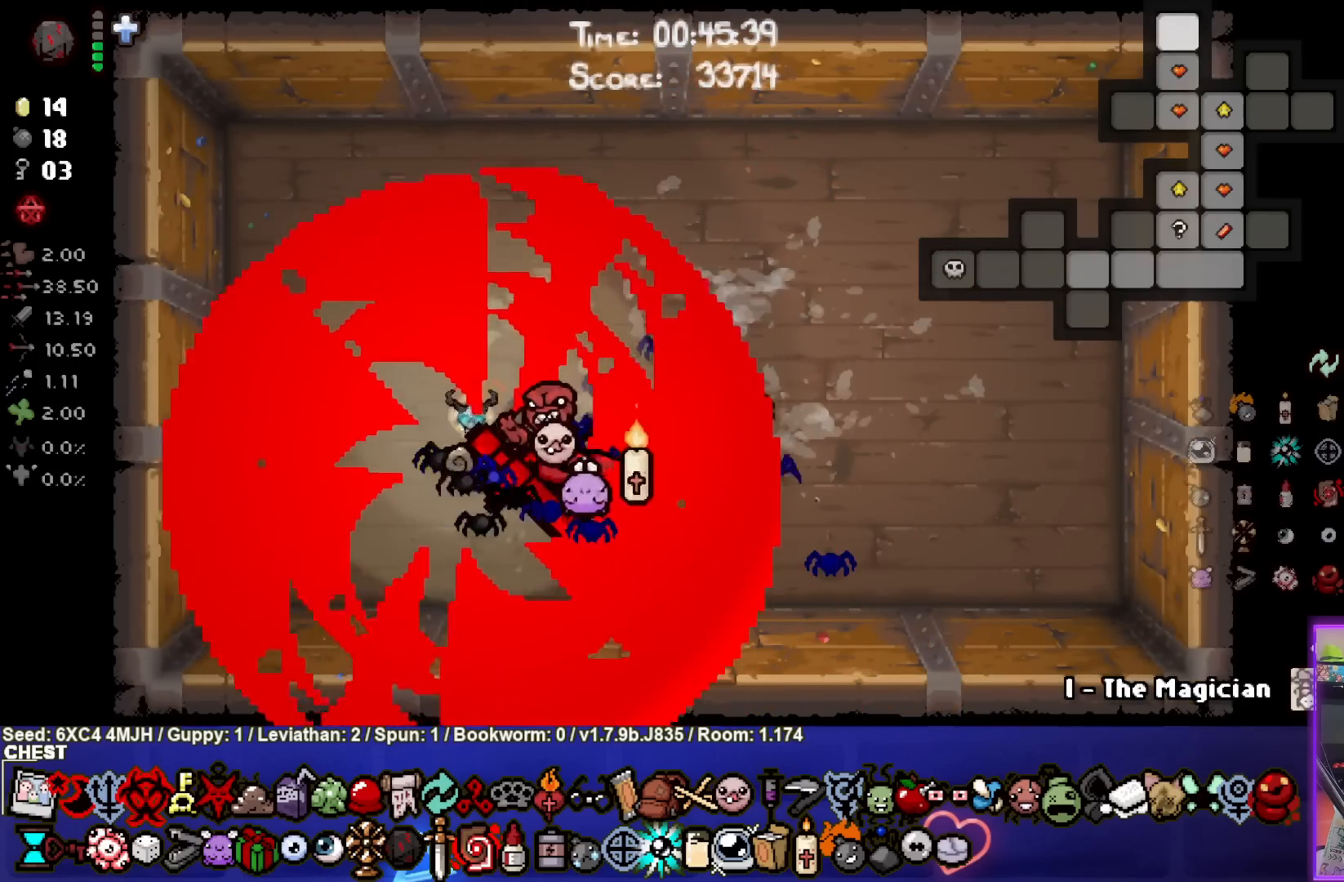
{"buttons": [], "left_stick": "center", "right_stick": "center", "events": [[100, "left_stick", "center"], [283, "left_stick", "up-left"], [450, "left_stick", "center"]]}
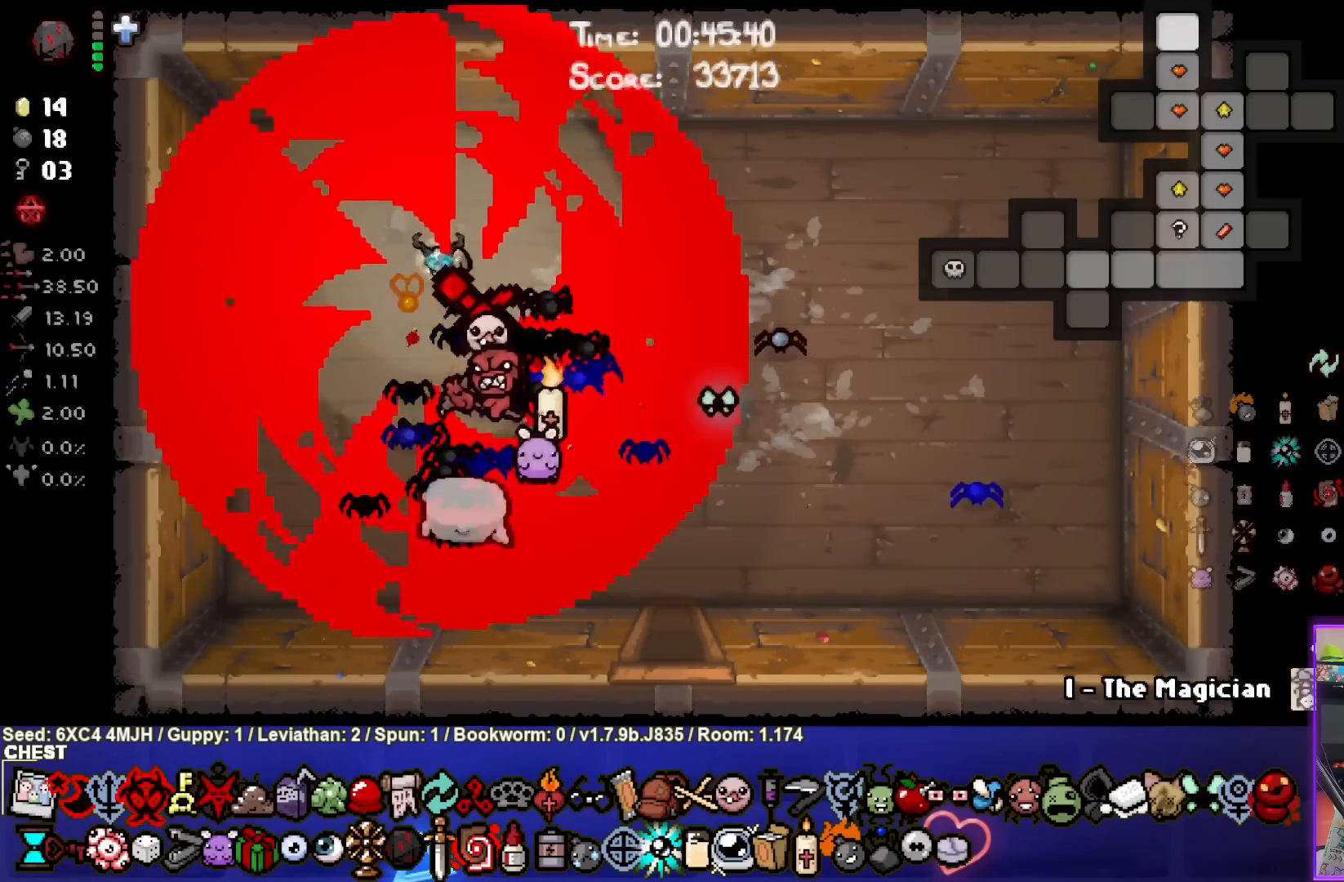
{"buttons": [], "left_stick": "up-right", "right_stick": "center", "events": [[83, "left_stick", "up"], [233, "left_stick", "center"], [433, "left_stick", "up-right"]]}
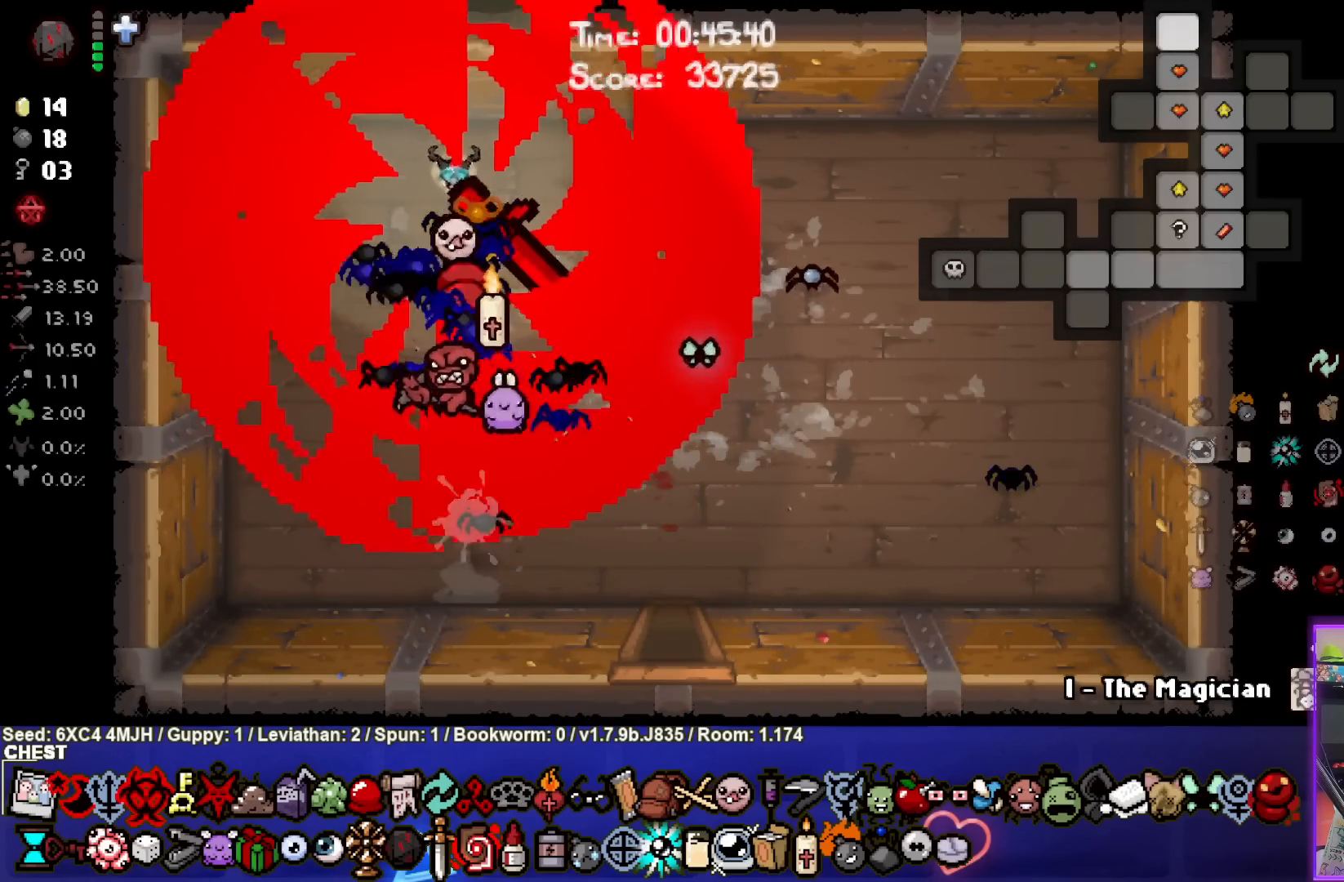
{"buttons": [], "left_stick": "right", "right_stick": "center", "events": [[417, "left_stick", "right"]]}
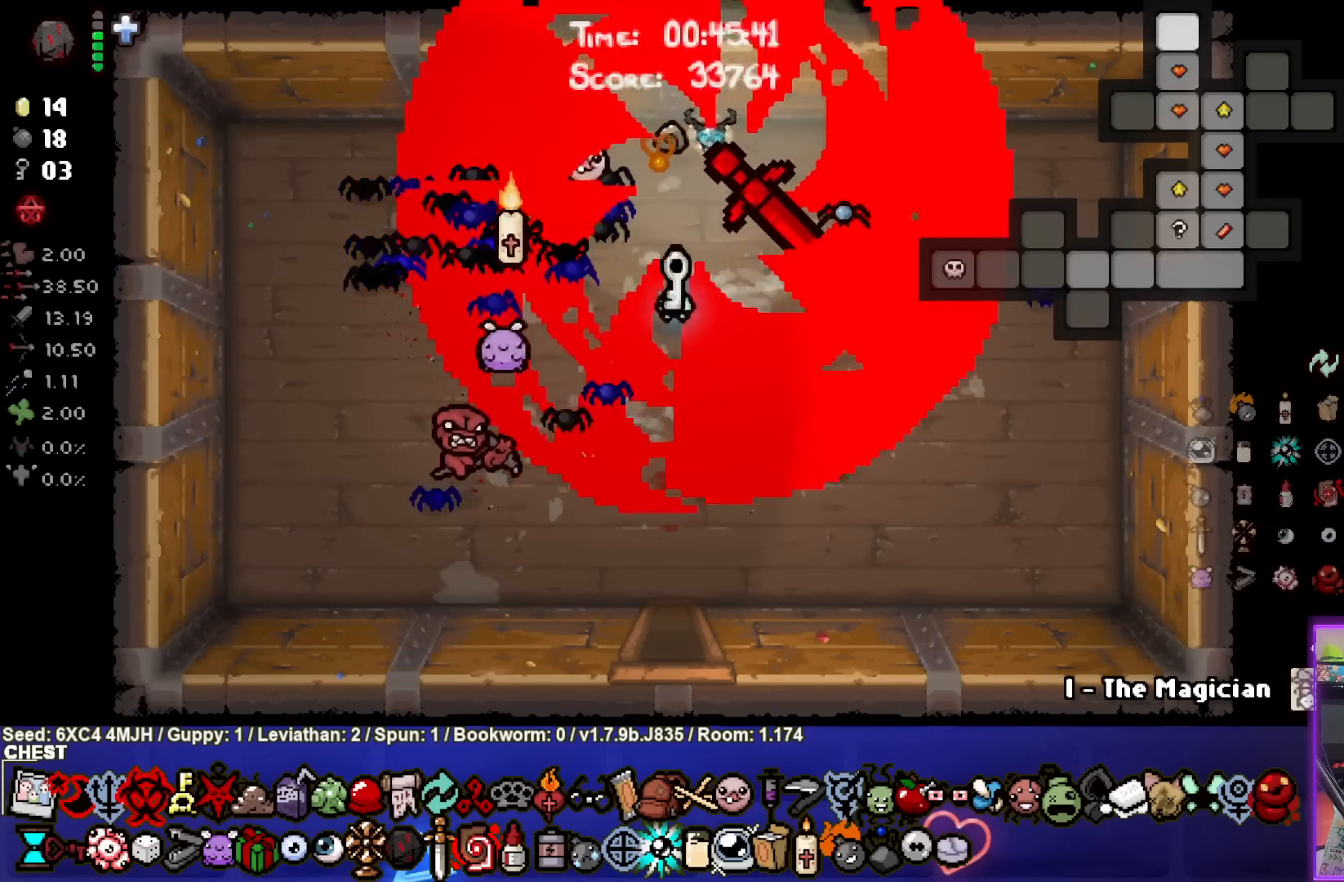
{"buttons": [], "left_stick": "left", "right_stick": "center", "events": [[200, "left_stick", "down-right"], [317, "left_stick", "down"], [467, "left_stick", "left"]]}
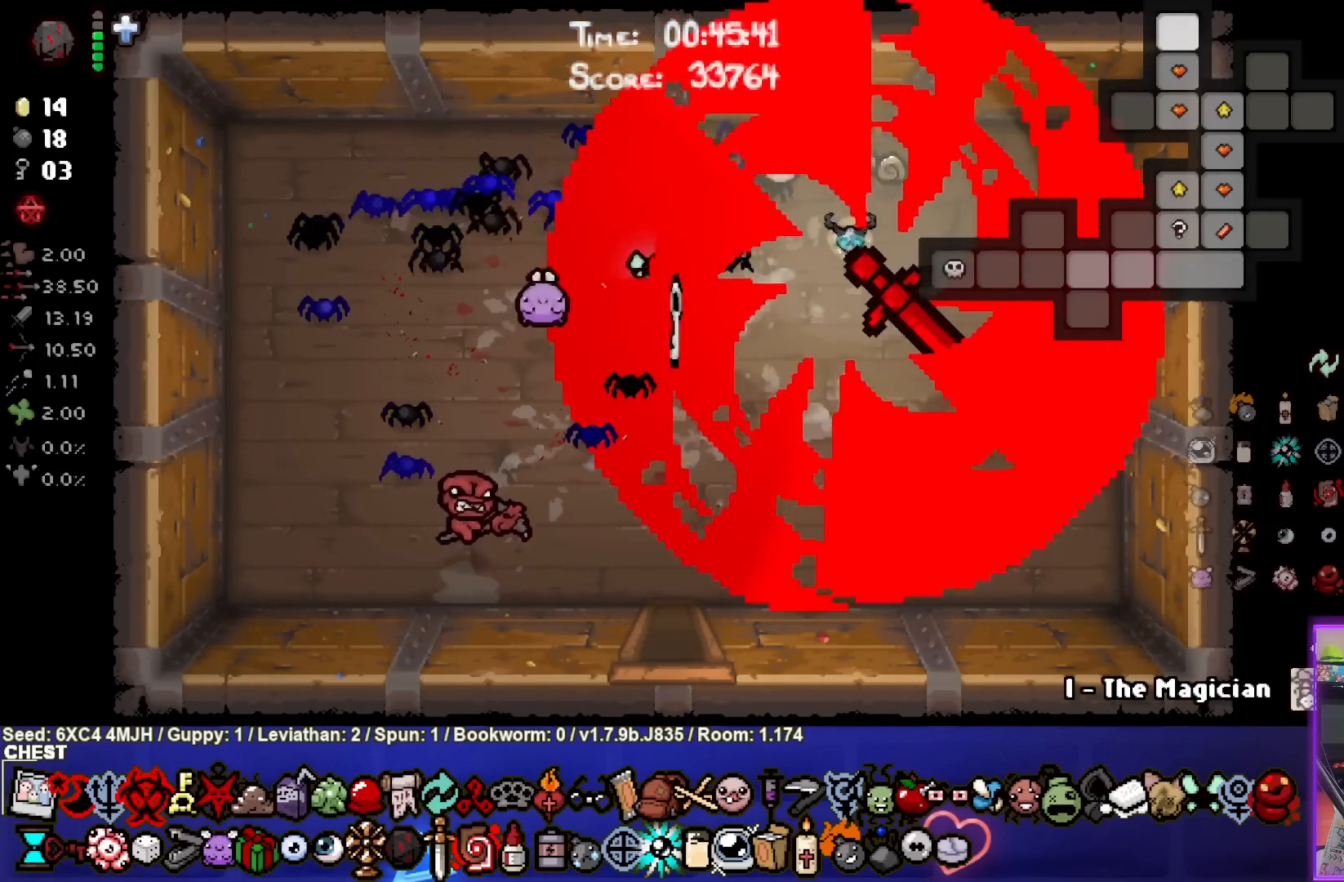
{"buttons": [], "left_stick": "down", "right_stick": "center", "events": [[350, "left_stick", "down"]]}
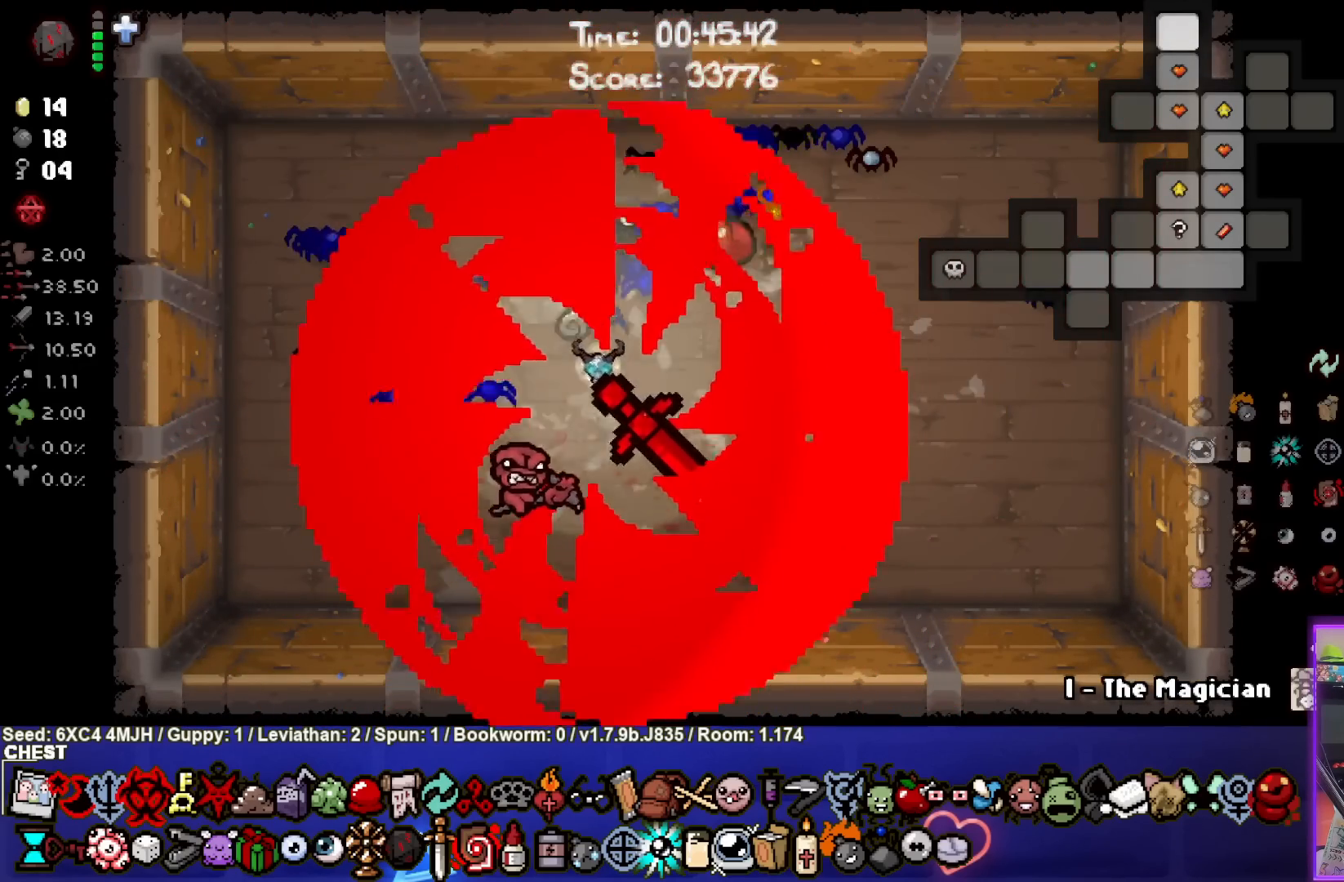
{"buttons": [], "left_stick": "center", "right_stick": "center", "events": [[450, "left_stick", "center"]]}
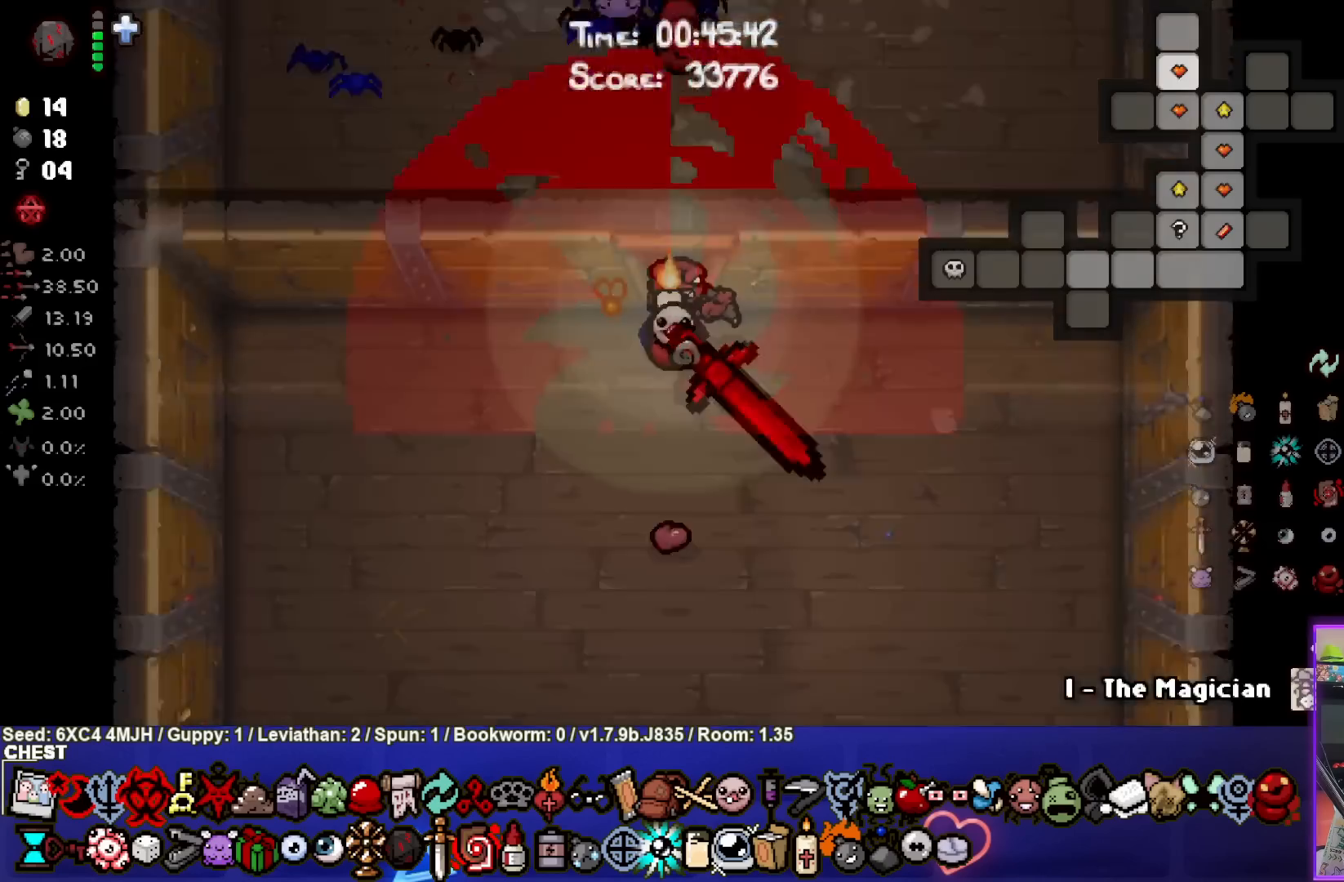
{"buttons": [], "left_stick": "down-left", "right_stick": "center", "events": [[250, "left_stick", "down-left"]]}
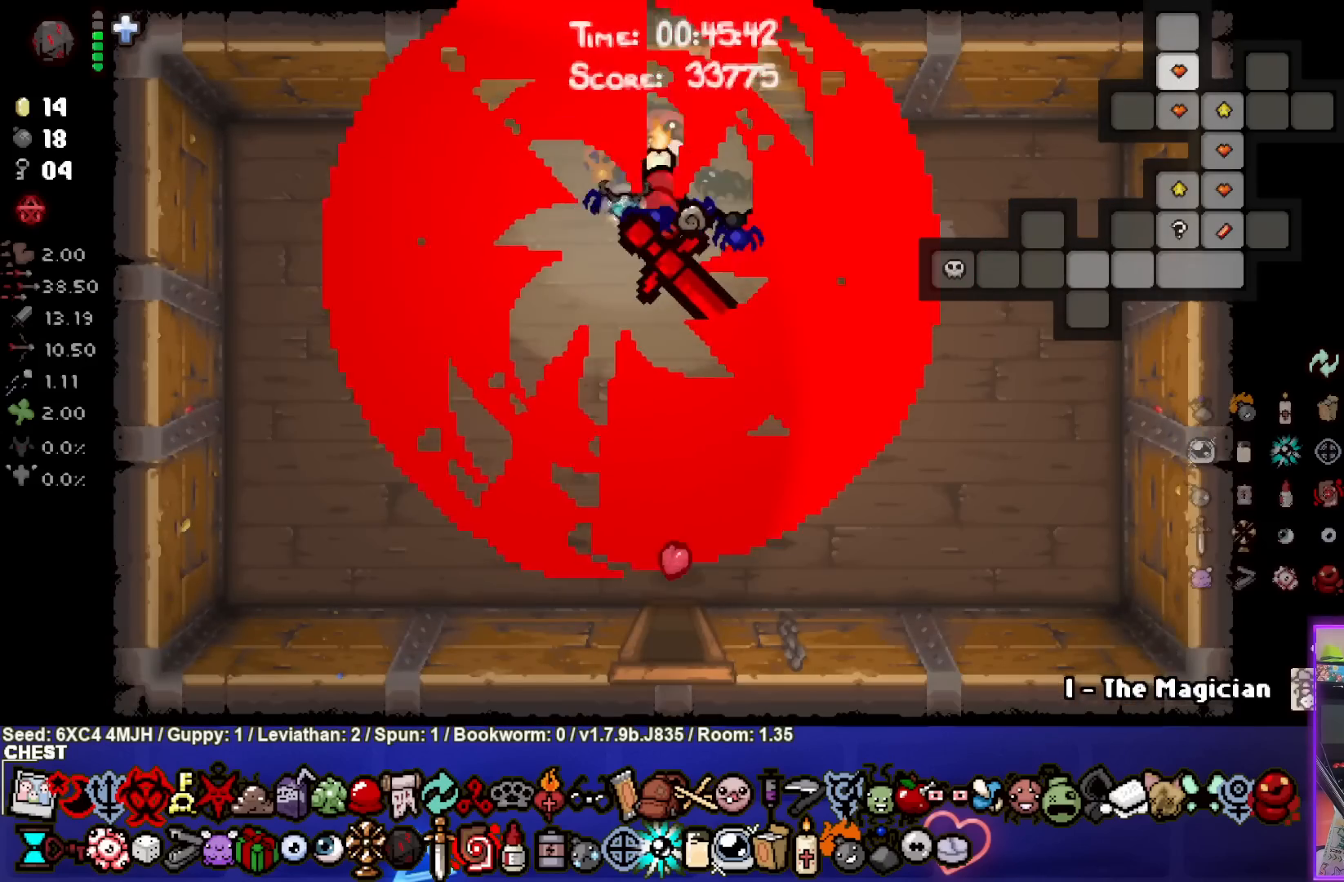
{"buttons": [], "left_stick": "down-right", "right_stick": "center", "events": [[183, "left_stick", "down"], [283, "left_stick", "down-right"]]}
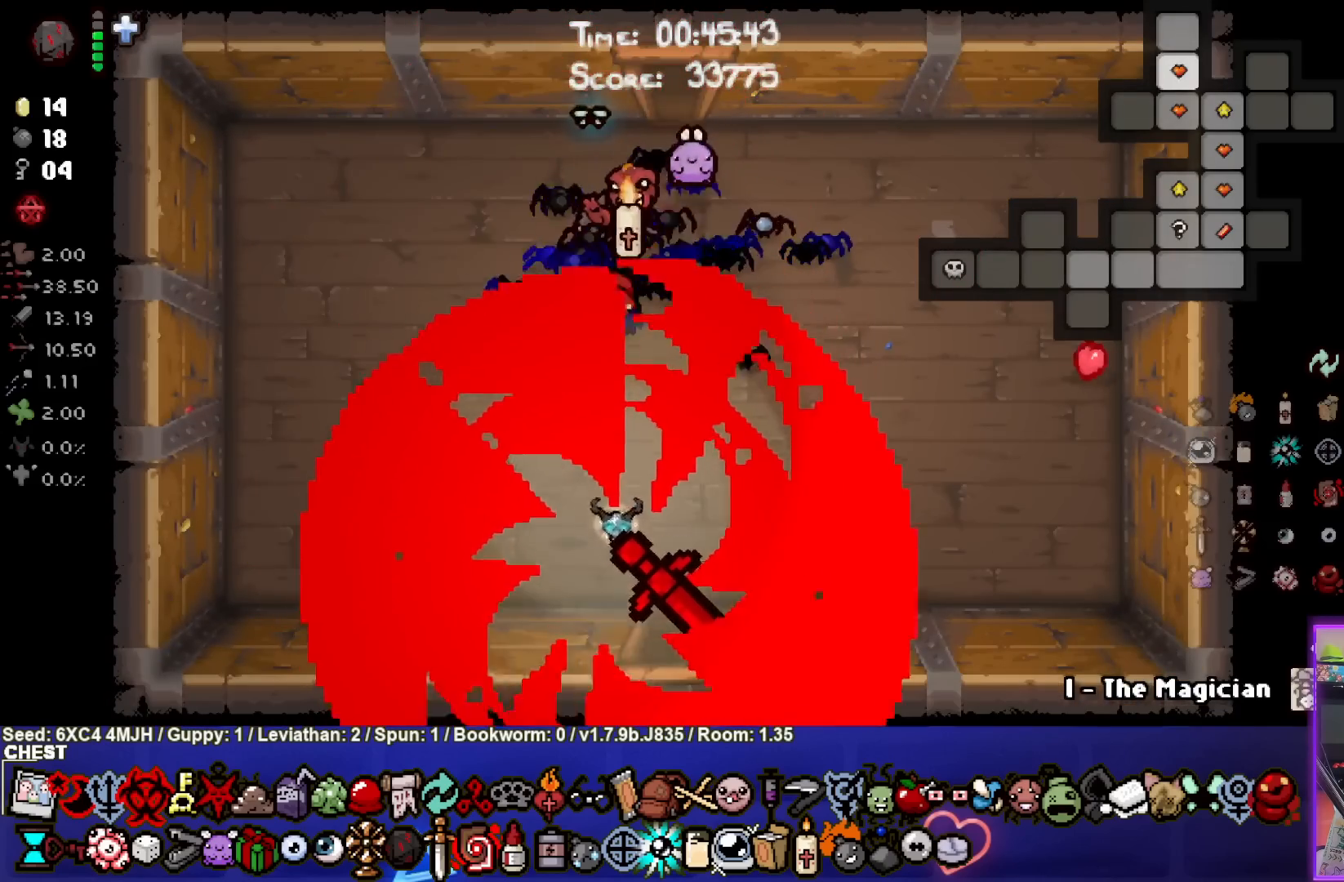
{"buttons": [], "left_stick": "center", "right_stick": "center", "events": [[200, "left_stick", "down"], [333, "left_stick", "center"]]}
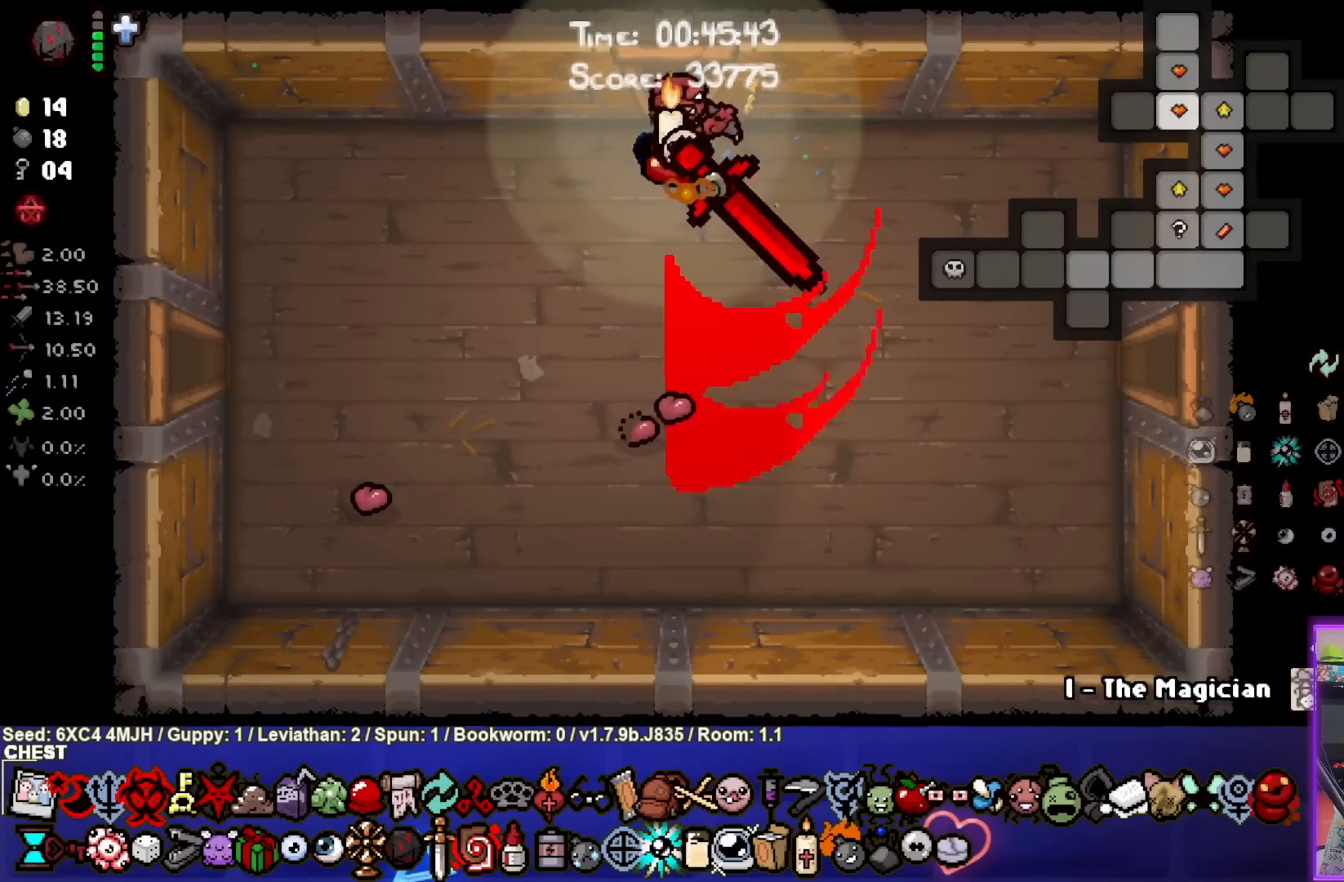
{"buttons": [], "left_stick": "down-left", "right_stick": "center", "events": [[100, "left_stick", "down-left"]]}
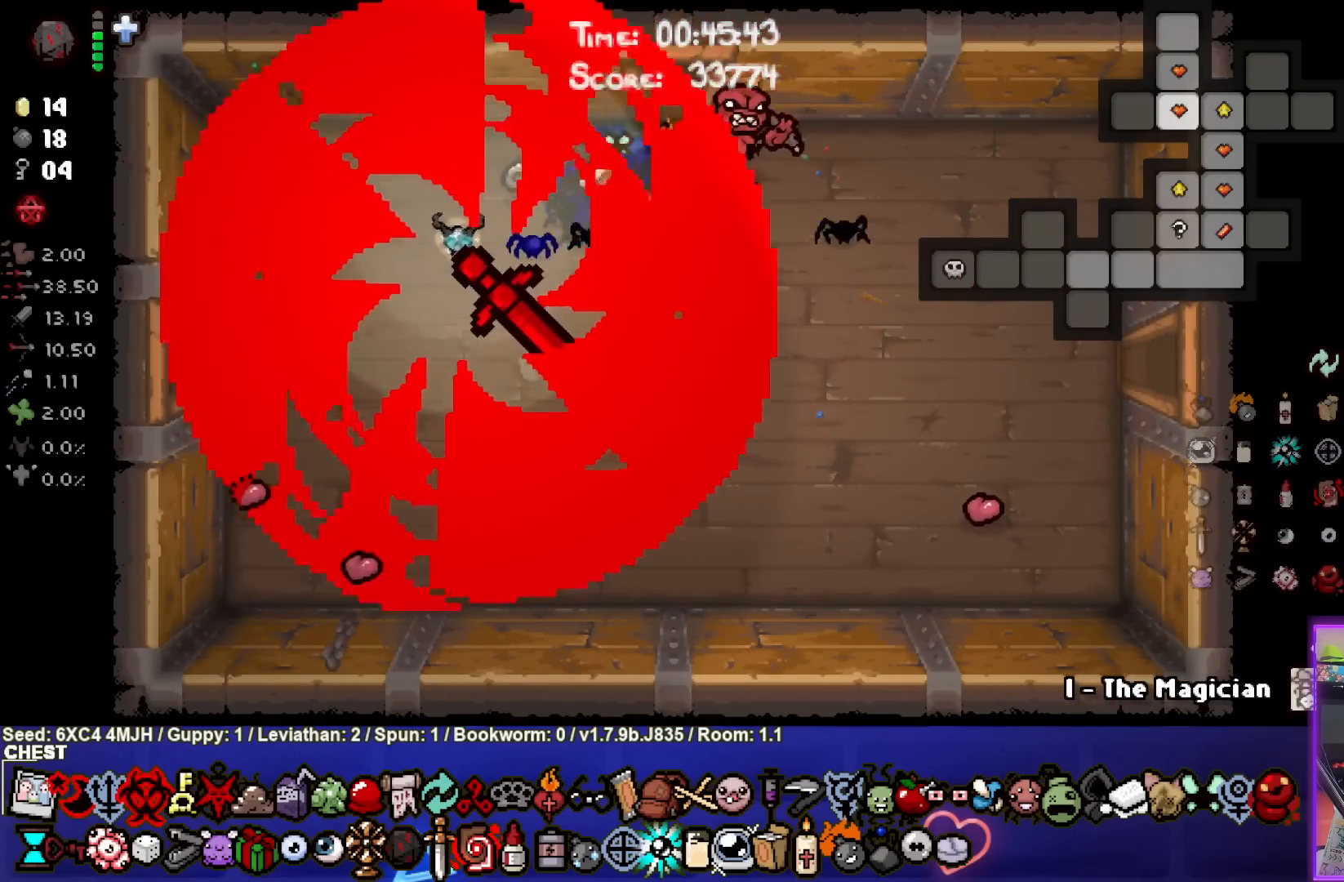
{"buttons": [], "left_stick": "center", "right_stick": "center", "events": [[150, "left_stick", "left"], [500, "left_stick", "center"]]}
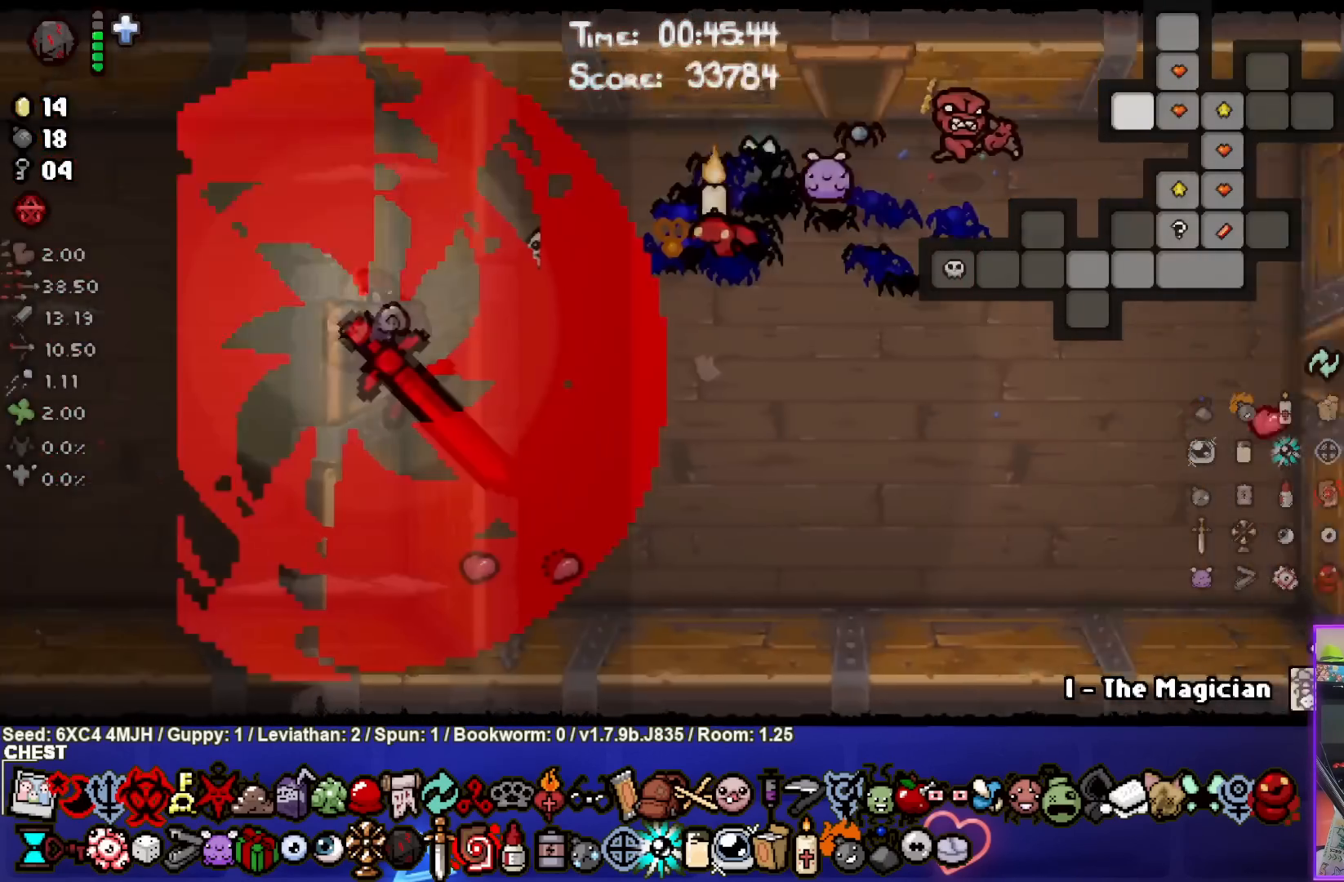
{"buttons": [], "left_stick": "left", "right_stick": "center", "events": [[317, "left_stick", "left"]]}
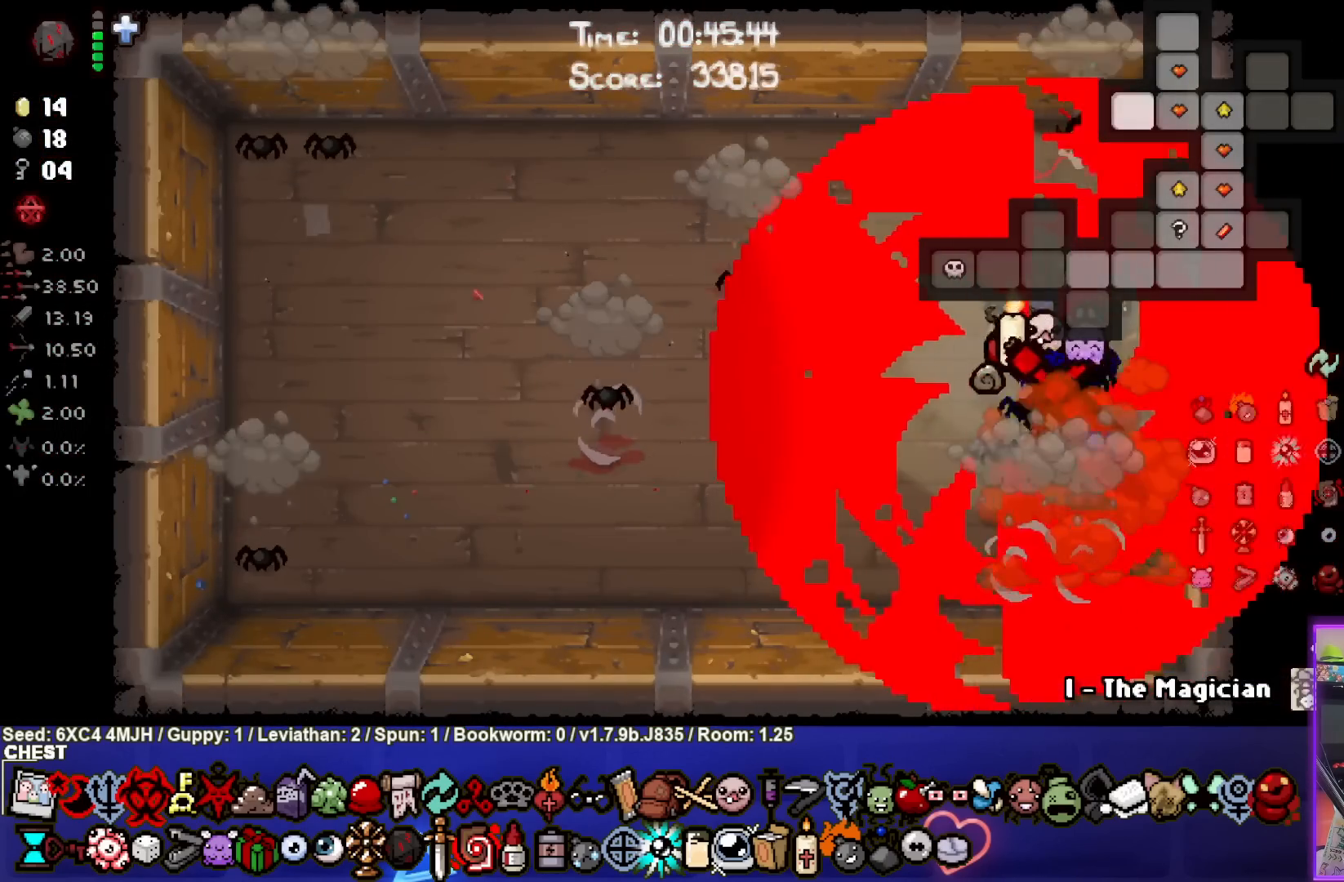
{"buttons": [], "left_stick": "left", "right_stick": "center", "events": []}
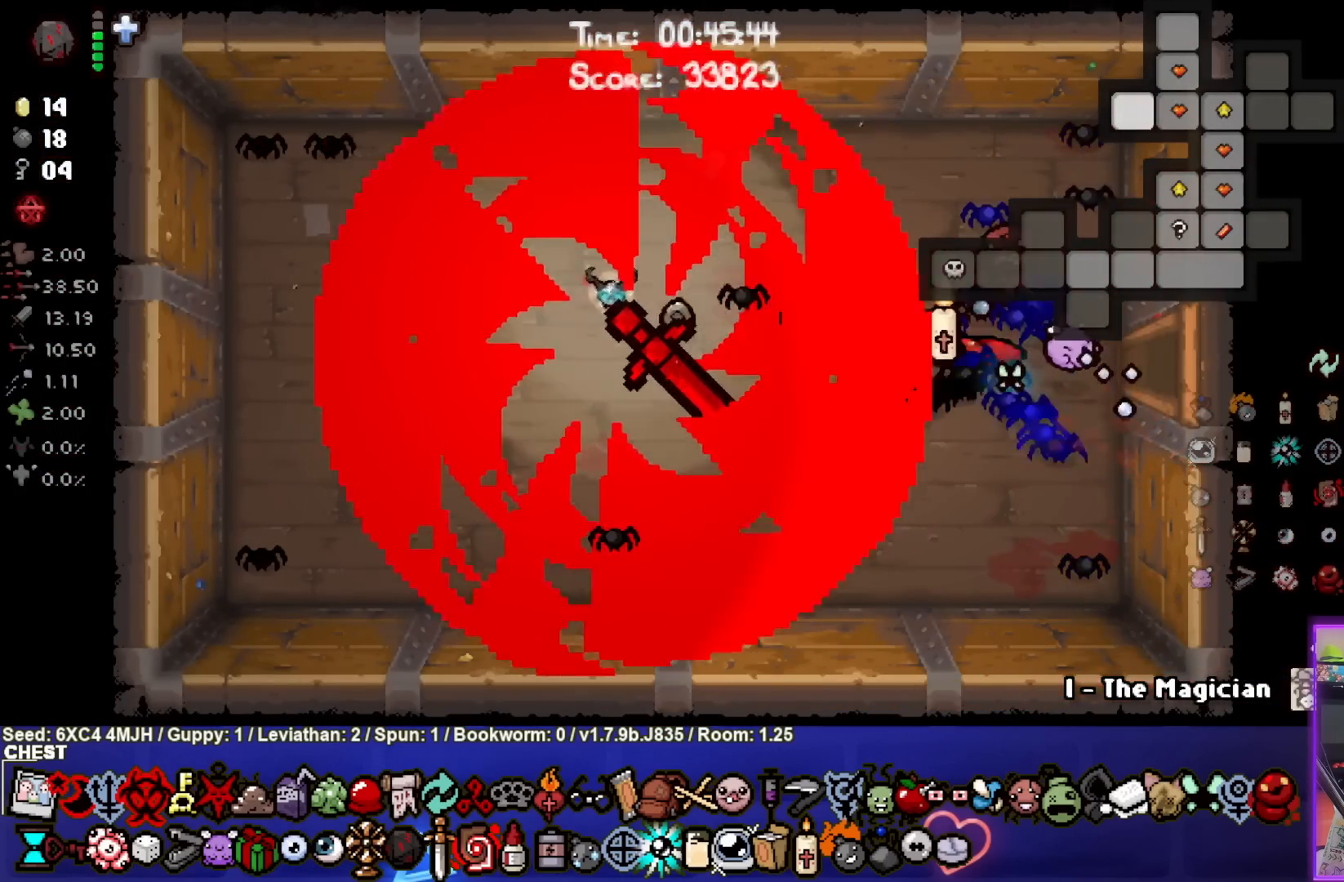
{"buttons": [], "left_stick": "up", "right_stick": "center", "events": [[233, "left_stick", "down"], [483, "left_stick", "up"]]}
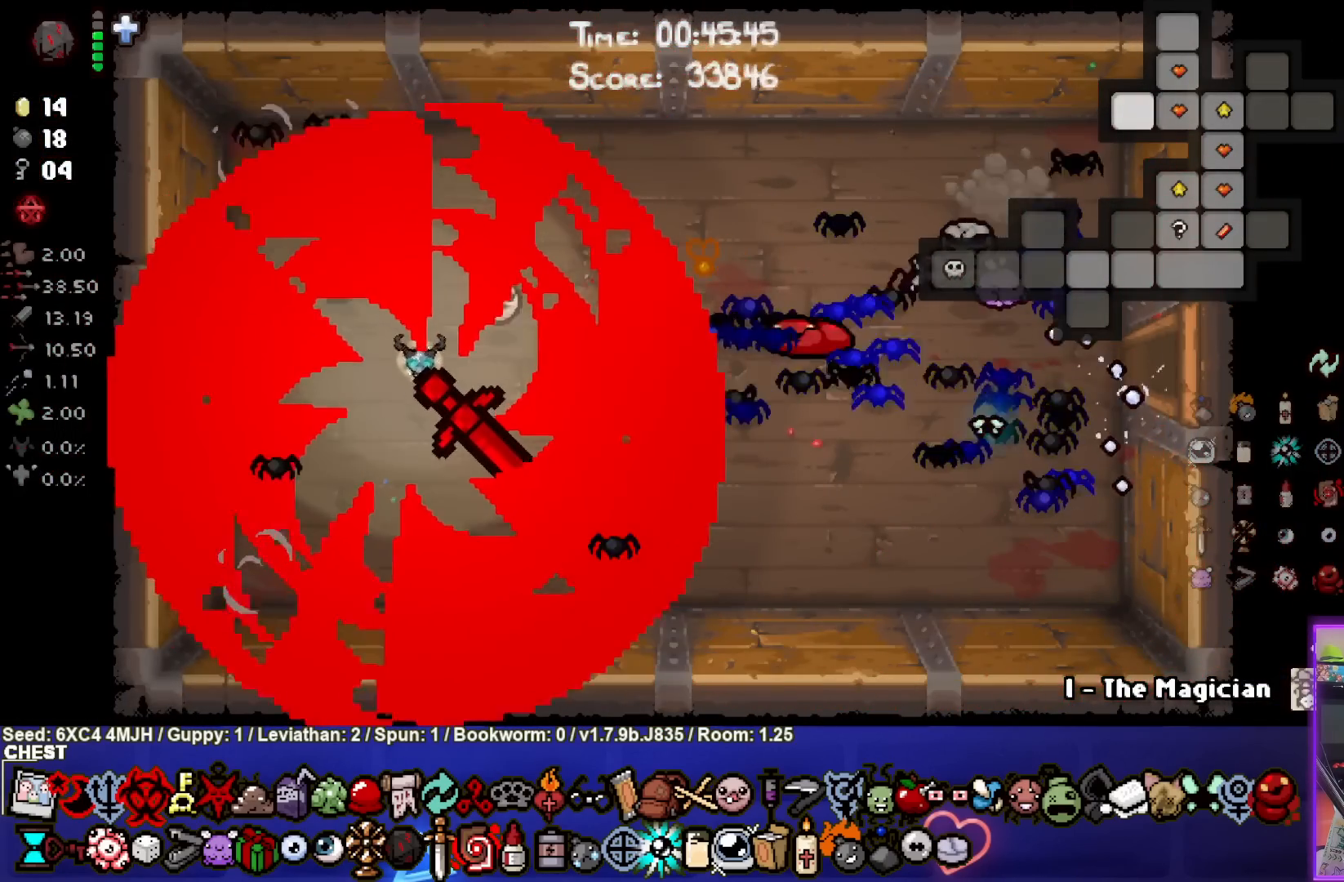
{"buttons": [], "left_stick": "up", "right_stick": "center", "events": []}
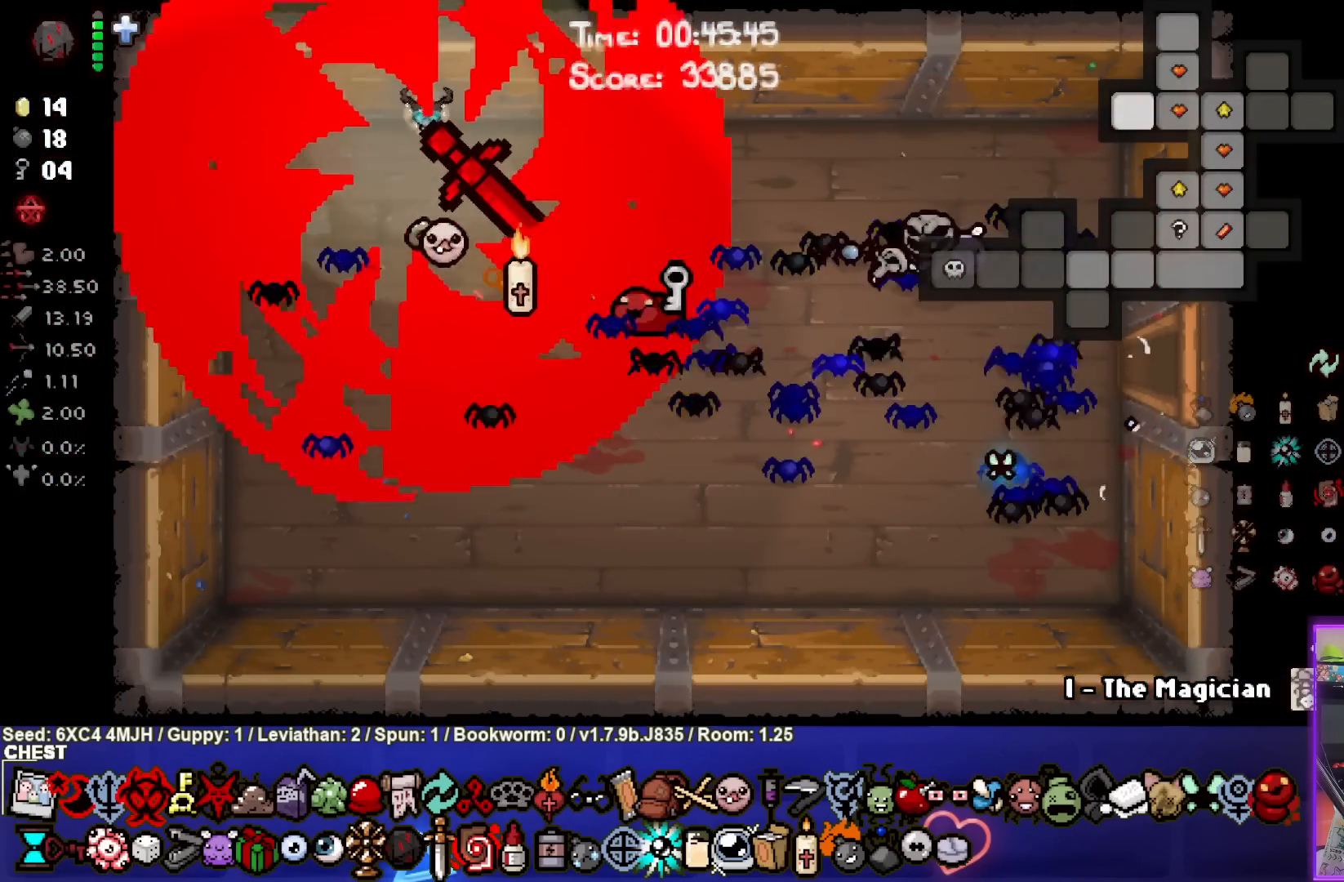
{"buttons": [], "left_stick": "down-right", "right_stick": "center", "events": [[17, "left_stick", "right"], [333, "left_stick", "down-right"]]}
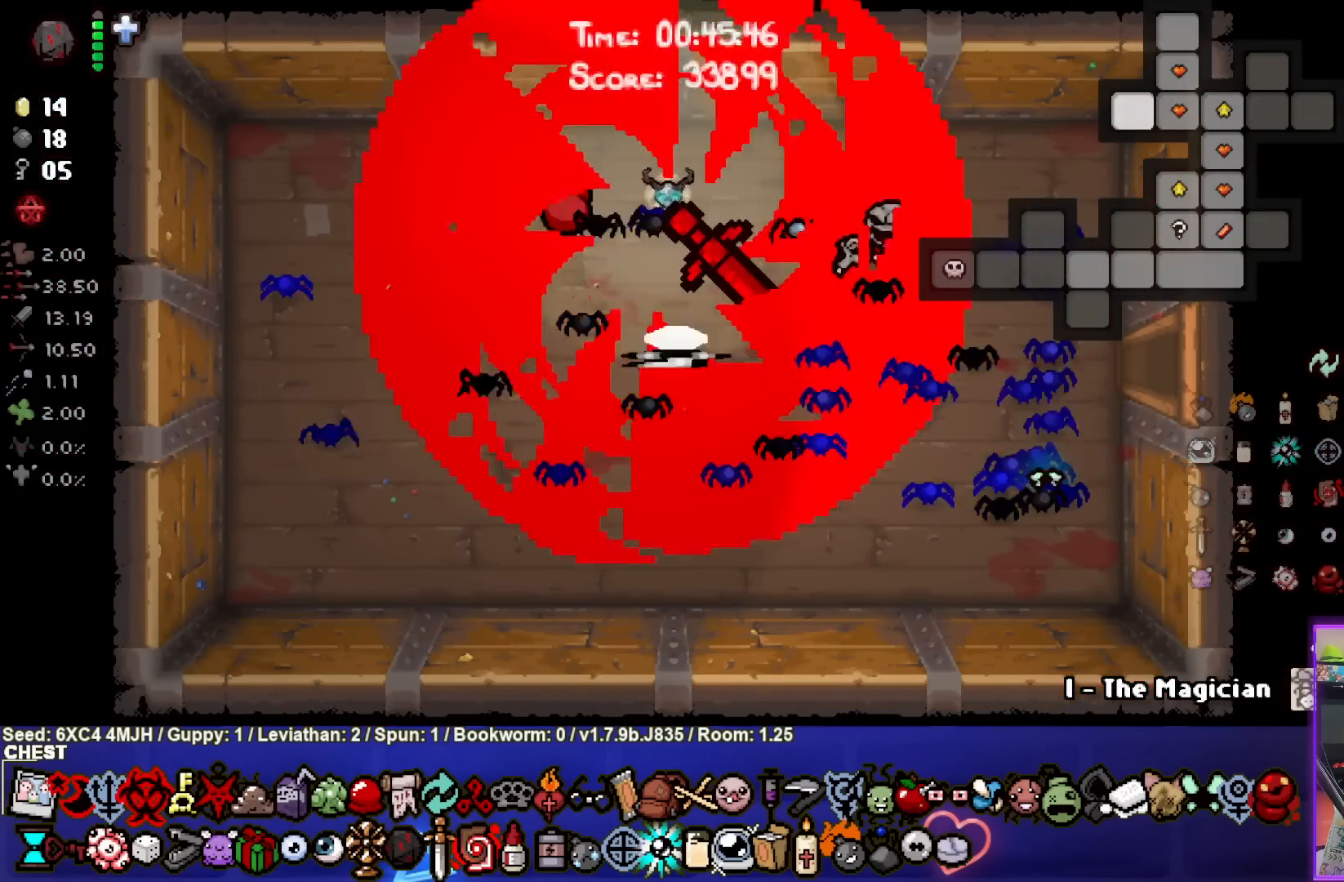
{"buttons": [], "left_stick": "right", "right_stick": "center", "events": [[117, "left_stick", "right"]]}
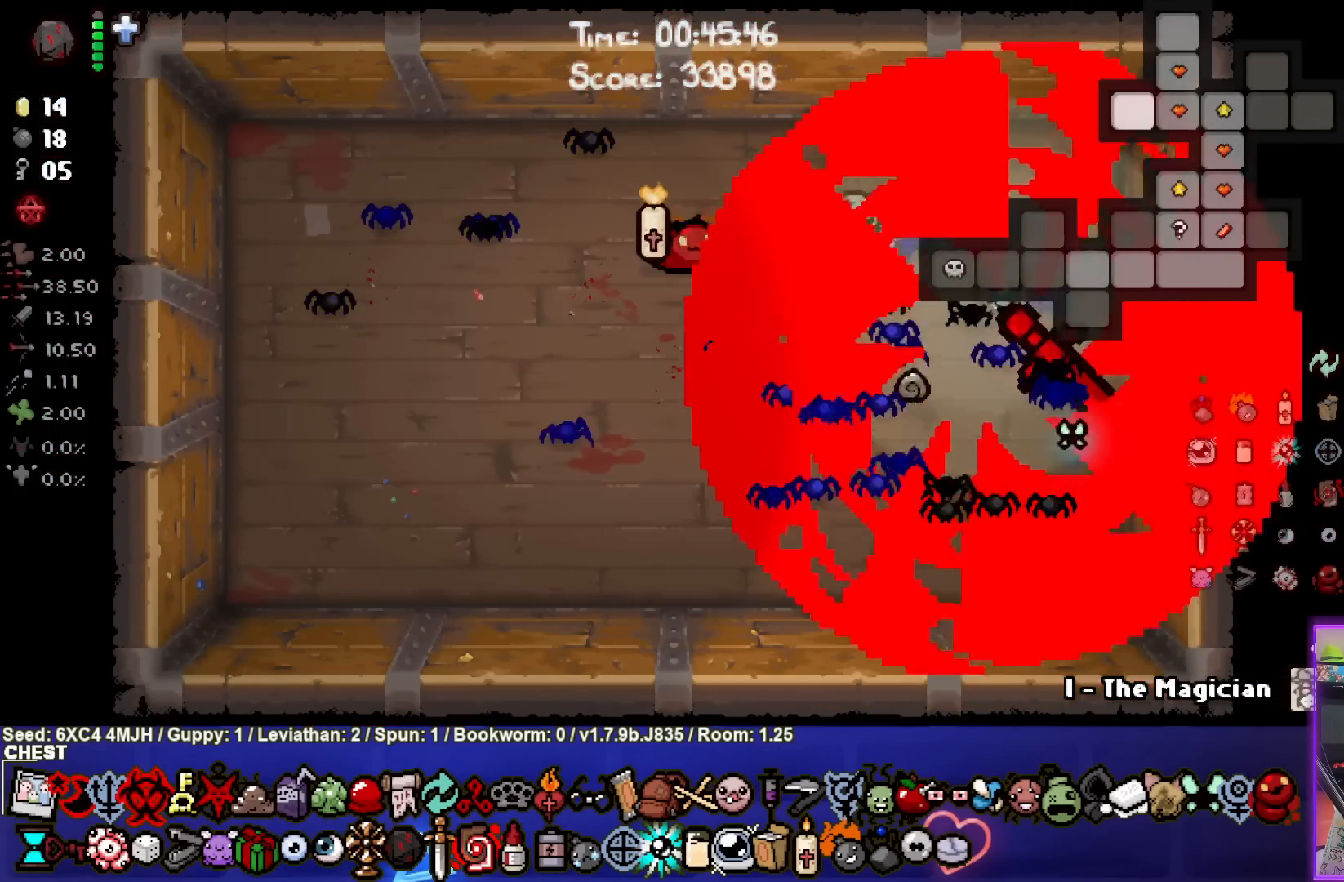
{"buttons": [], "left_stick": "down-right", "right_stick": "center", "events": [[433, "left_stick", "down-right"]]}
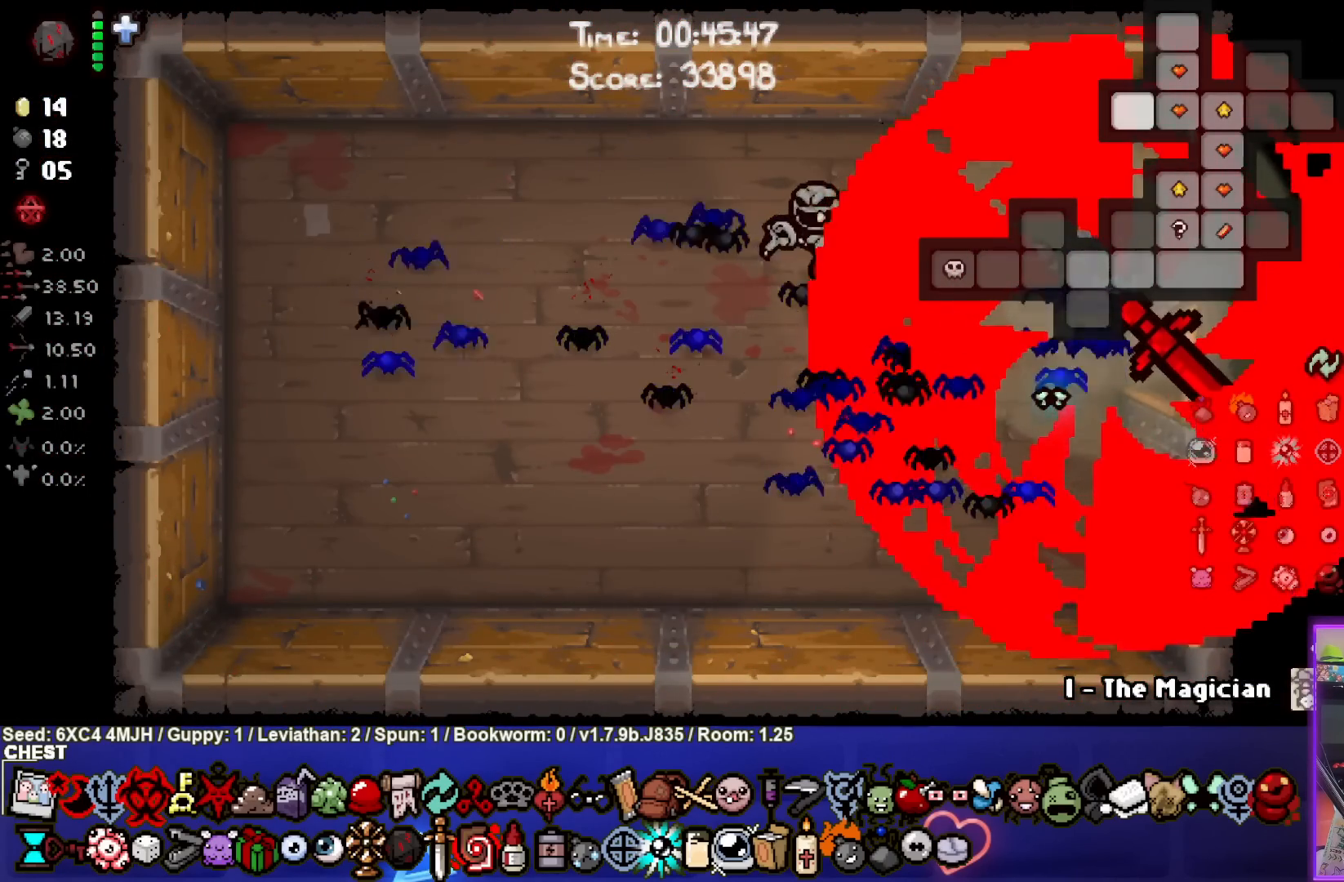
{"buttons": [], "left_stick": "right", "right_stick": "center", "events": [[200, "left_stick", "right"]]}